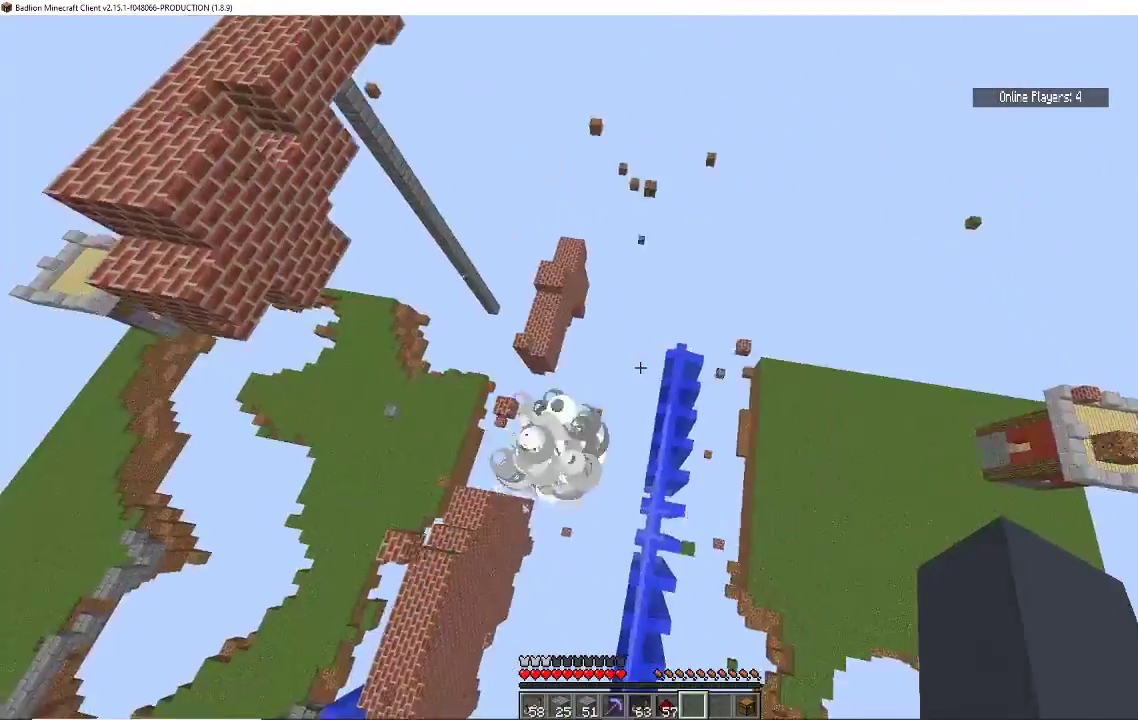
Gameplay with keyboard and mouse; each line is a JSON object with the keys and mouse buttons held at the frame after it. "events" lists presses ("down") and releases ("up") of "a", "d", "s", "space", "w", "mouse_left" and "mouse_right" between this image and that frame as [ms after this image, input, new state], when the widget could be followed in between. "mouse_left", "mouse_right" = the "left", "right" buttons of the "mouse" list. No other keys are recorded. Fast repeated clicks can show as one long hold. Mouse movement is not recorded.
{"keys": [], "mouse": [], "events": [[100, "a", "down"], [367, "a", "up"]]}
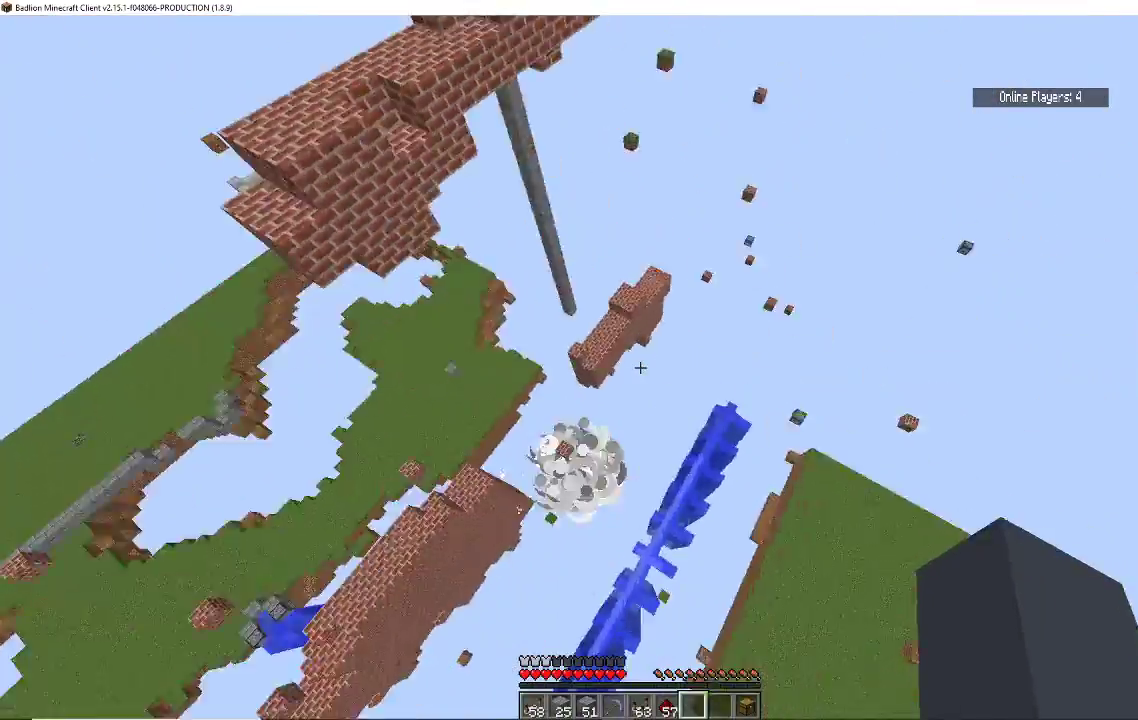
{"keys": ["a"], "mouse": [], "events": [[300, "a", "down"]]}
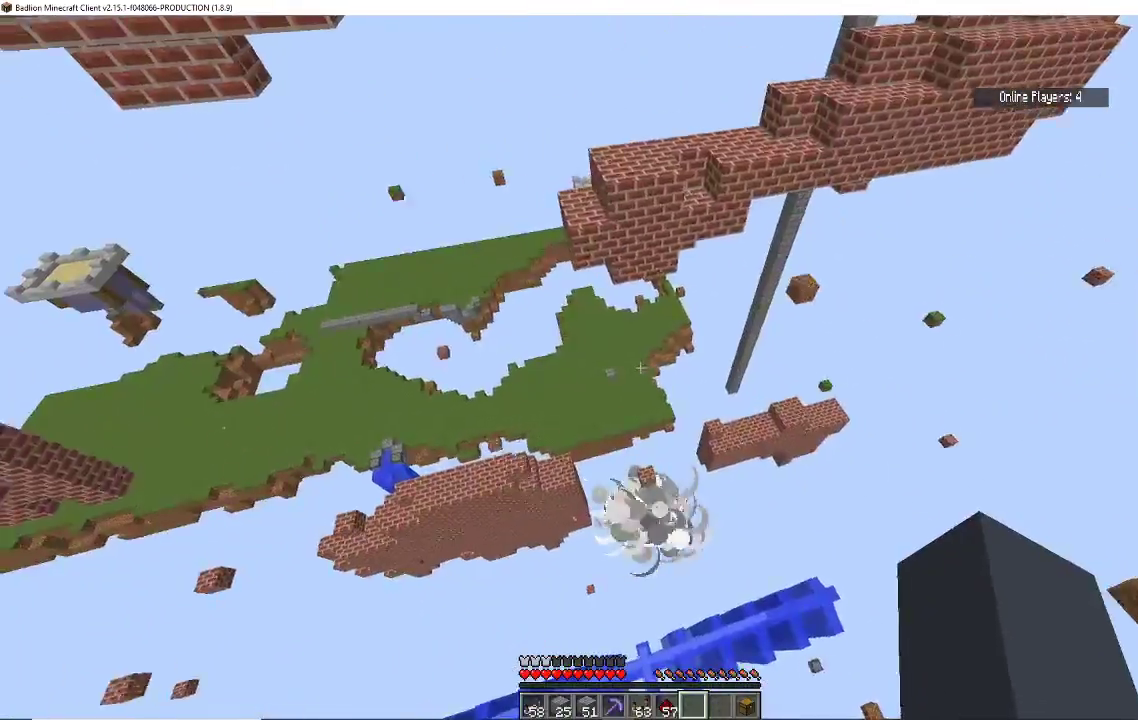
{"keys": ["a", "w"], "mouse": [], "events": [[233, "w", "down"]]}
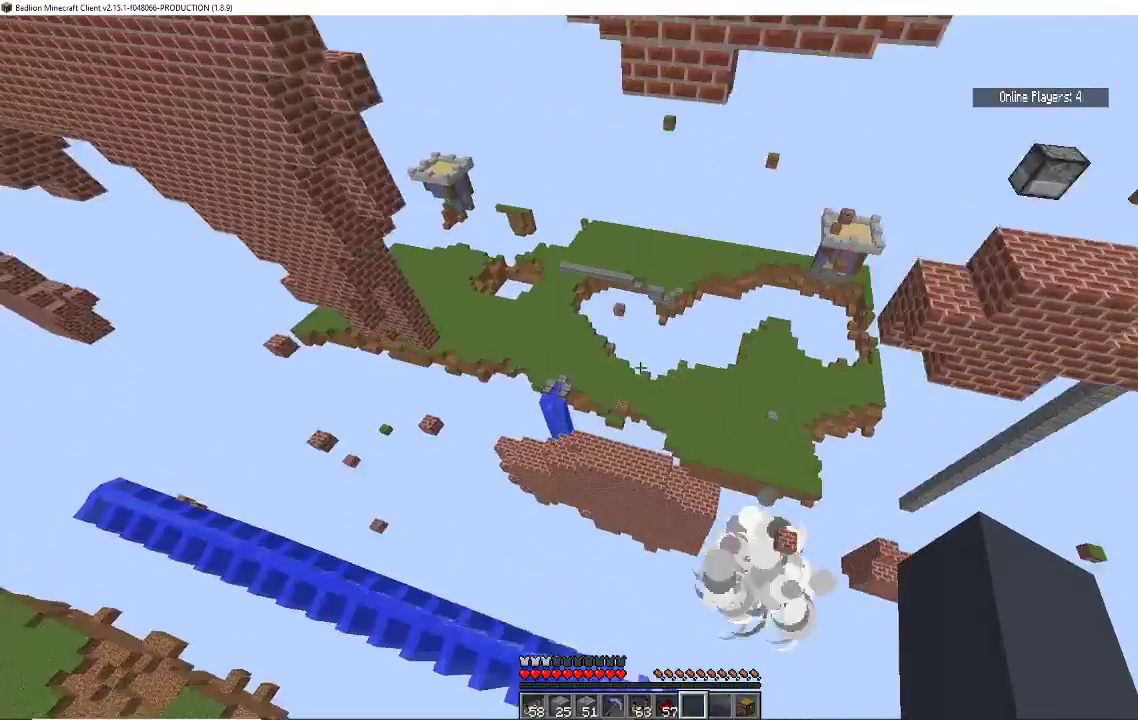
{"keys": ["d", "w"], "mouse": [], "events": [[267, "a", "up"], [400, "d", "down"]]}
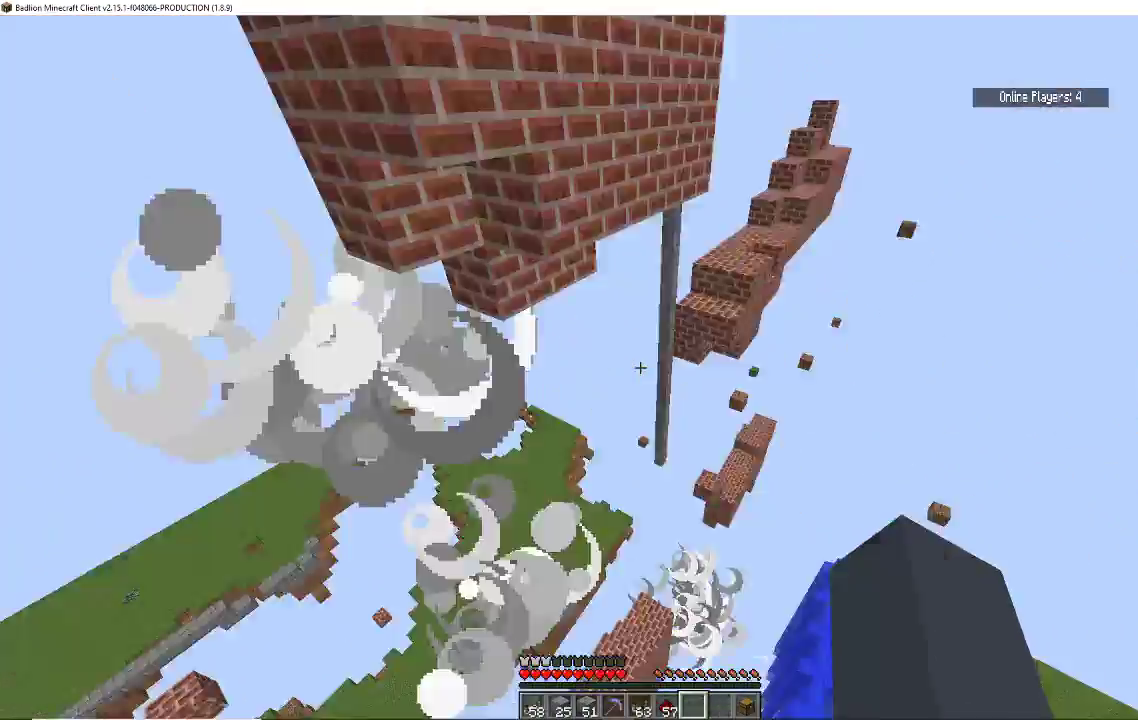
{"keys": ["w"], "mouse": [], "events": [[500, "d", "up"]]}
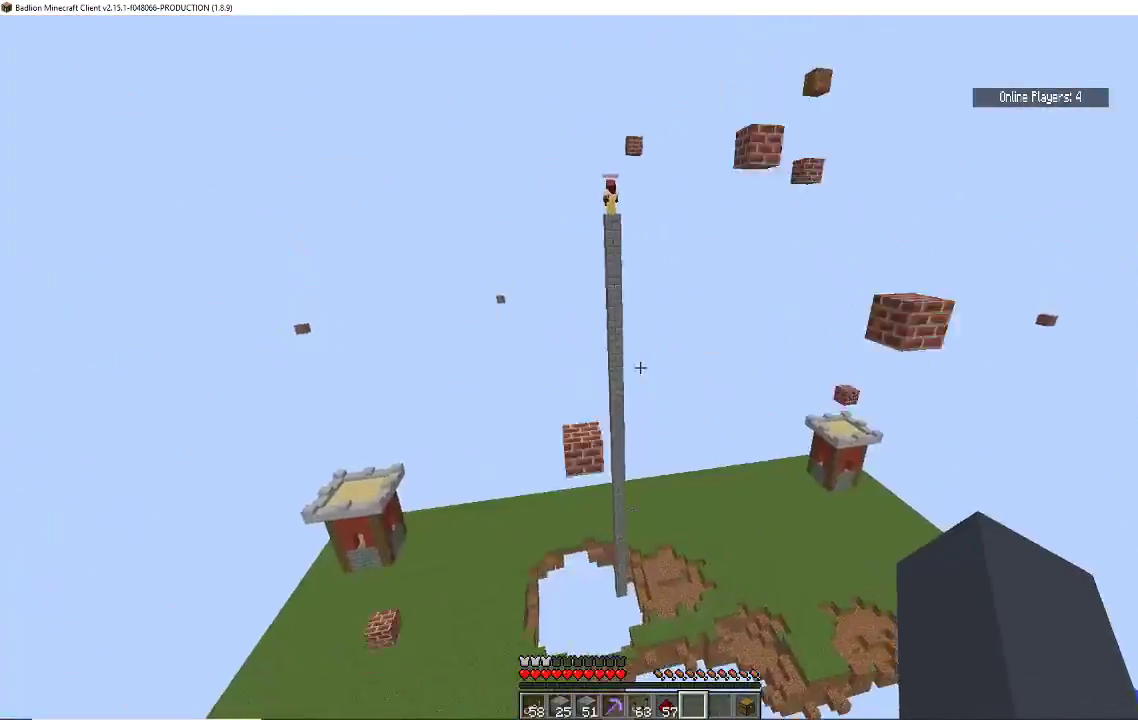
{"keys": ["w"], "mouse": [], "events": [[167, "space", "down"], [467, "space", "up"]]}
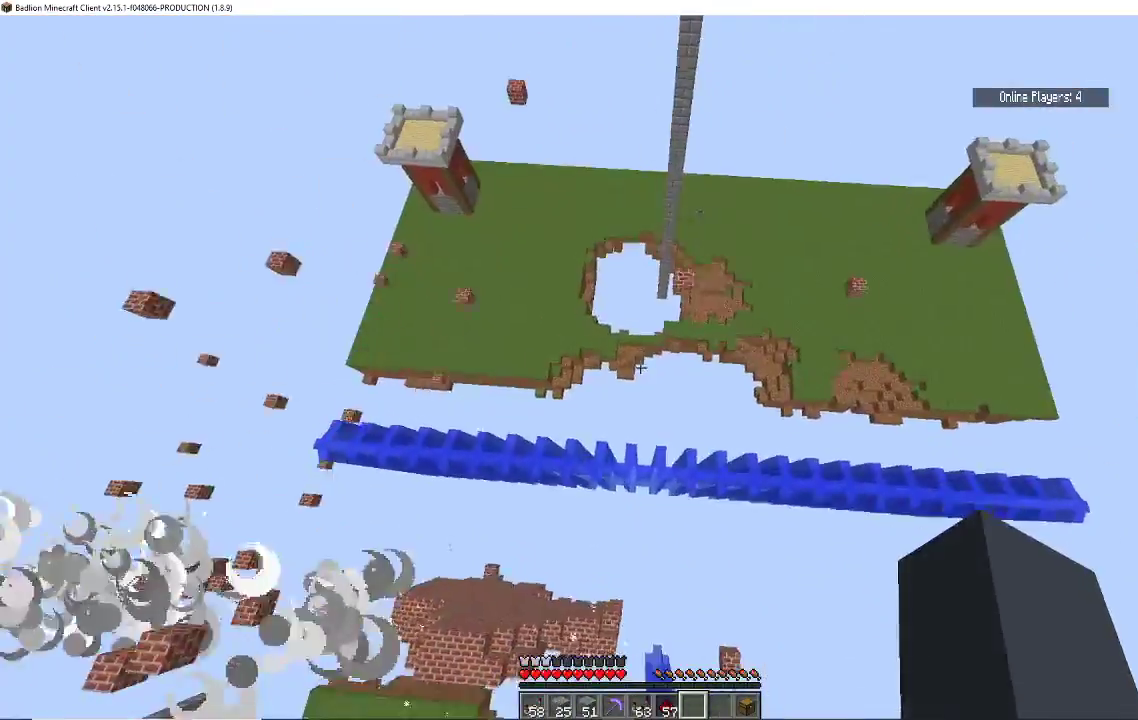
{"keys": ["a", "w"], "mouse": [], "events": [[500, "a", "down"]]}
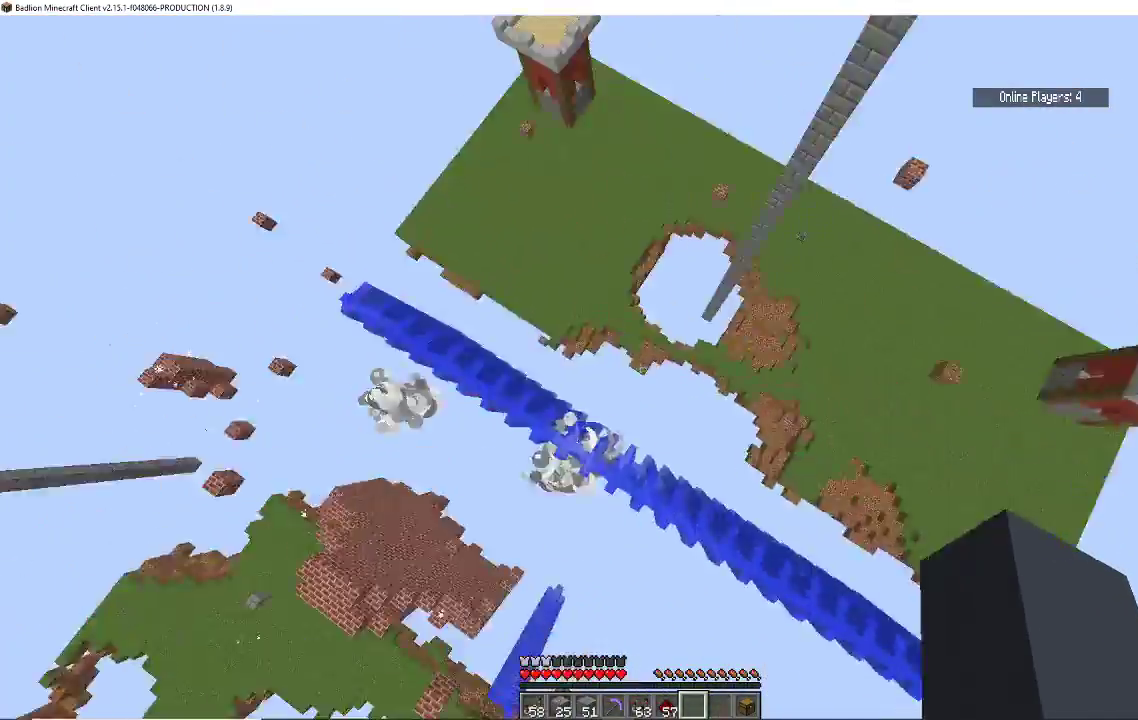
{"keys": ["w"], "mouse": [], "events": [[433, "a", "up"]]}
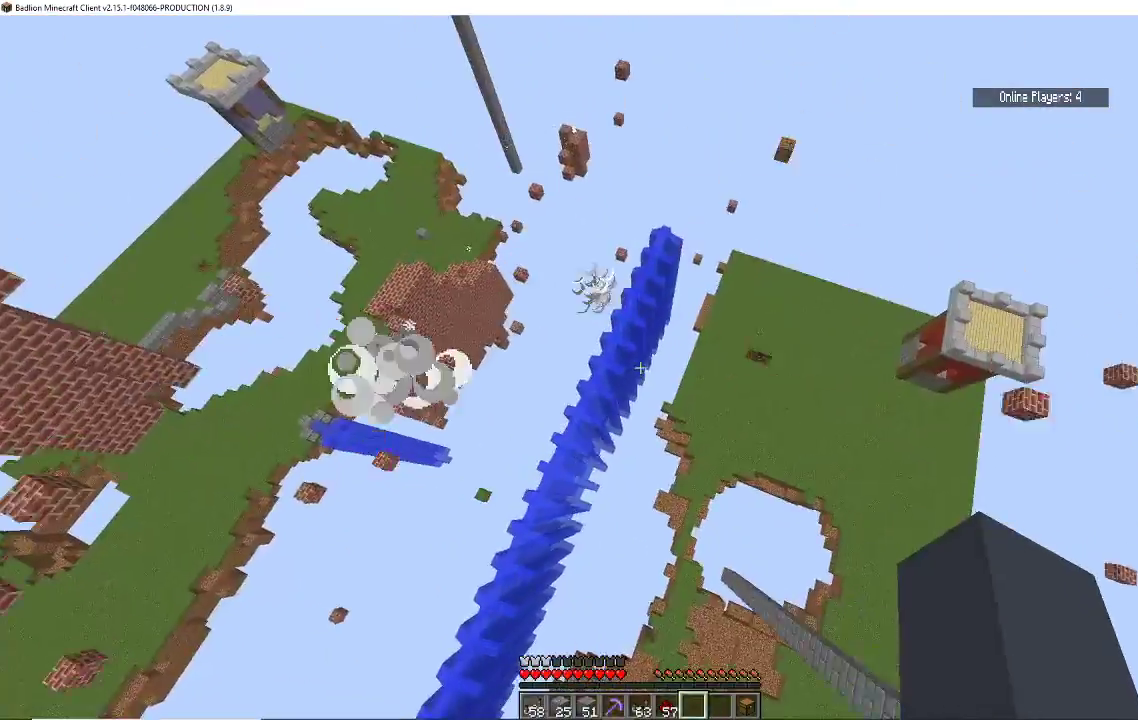
{"keys": ["d", "w"], "mouse": [], "events": [[333, "d", "down"]]}
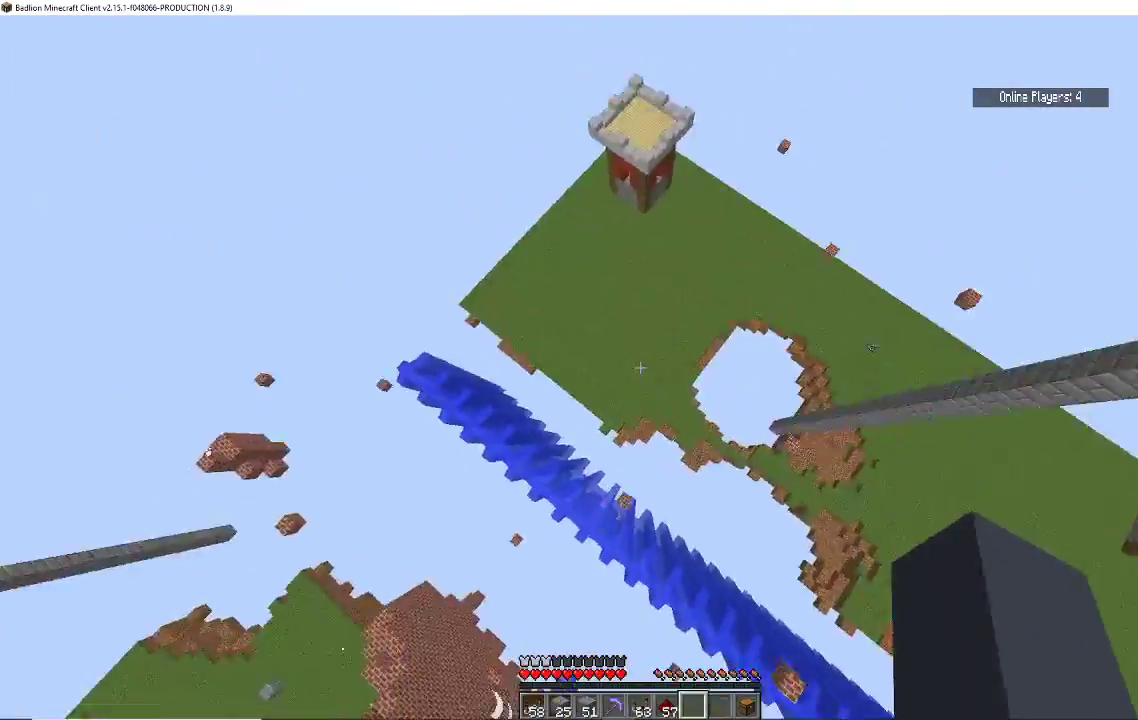
{"keys": ["a"], "mouse": [], "events": [[133, "a", "down"], [233, "d", "up"], [500, "w", "up"]]}
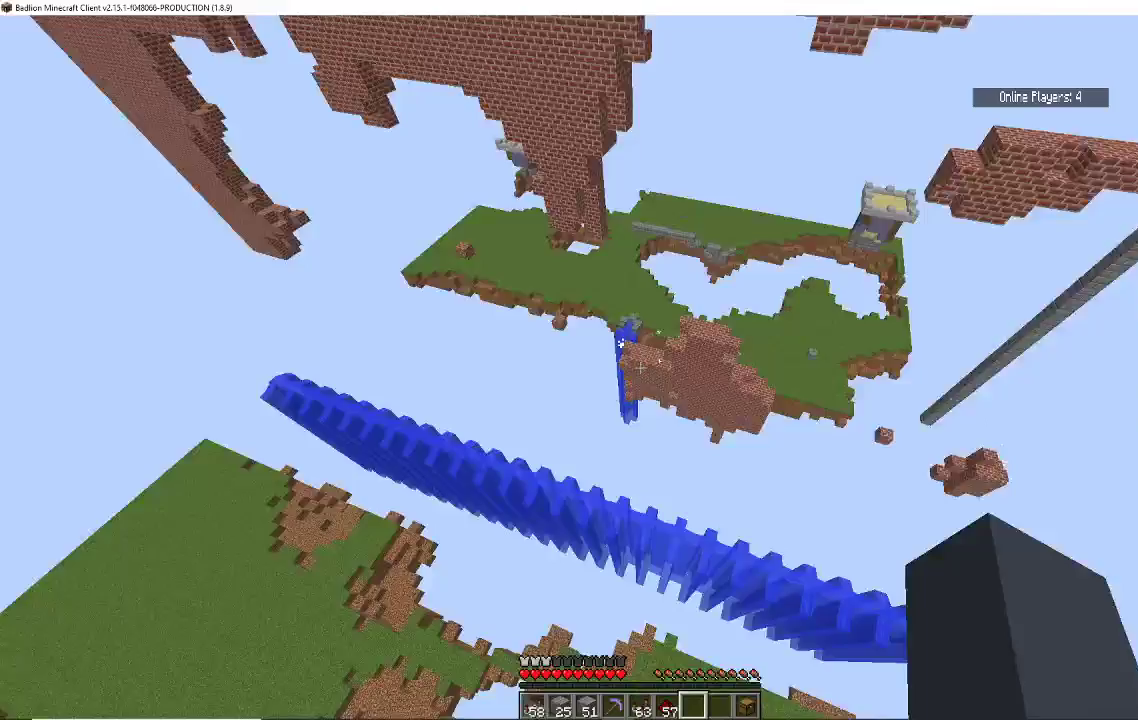
{"keys": ["a", "space"], "mouse": [], "events": [[233, "space", "down"]]}
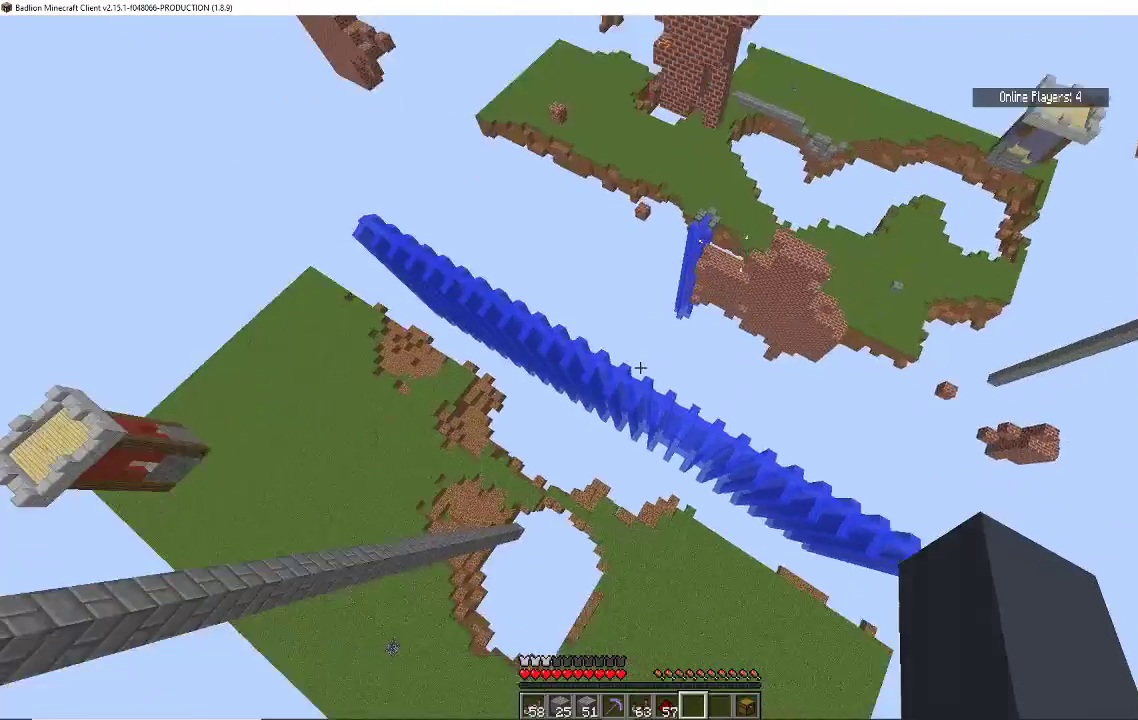
{"keys": [], "mouse": [], "events": [[300, "a", "up"], [333, "space", "up"]]}
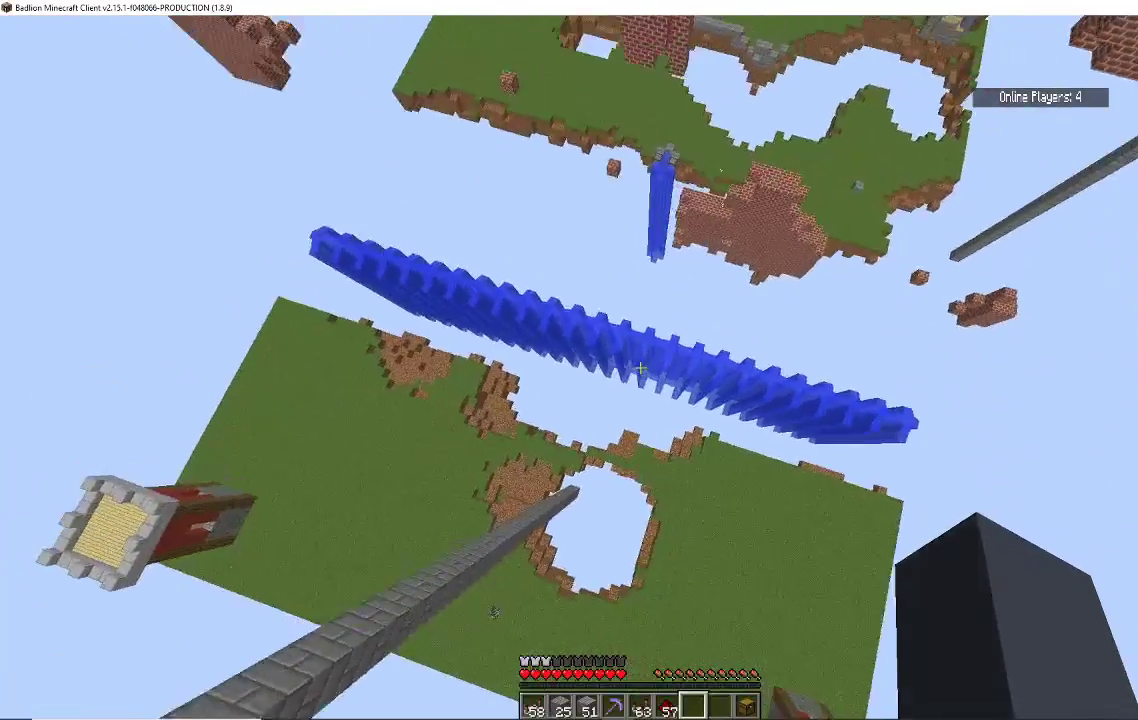
{"keys": [], "mouse": [], "events": []}
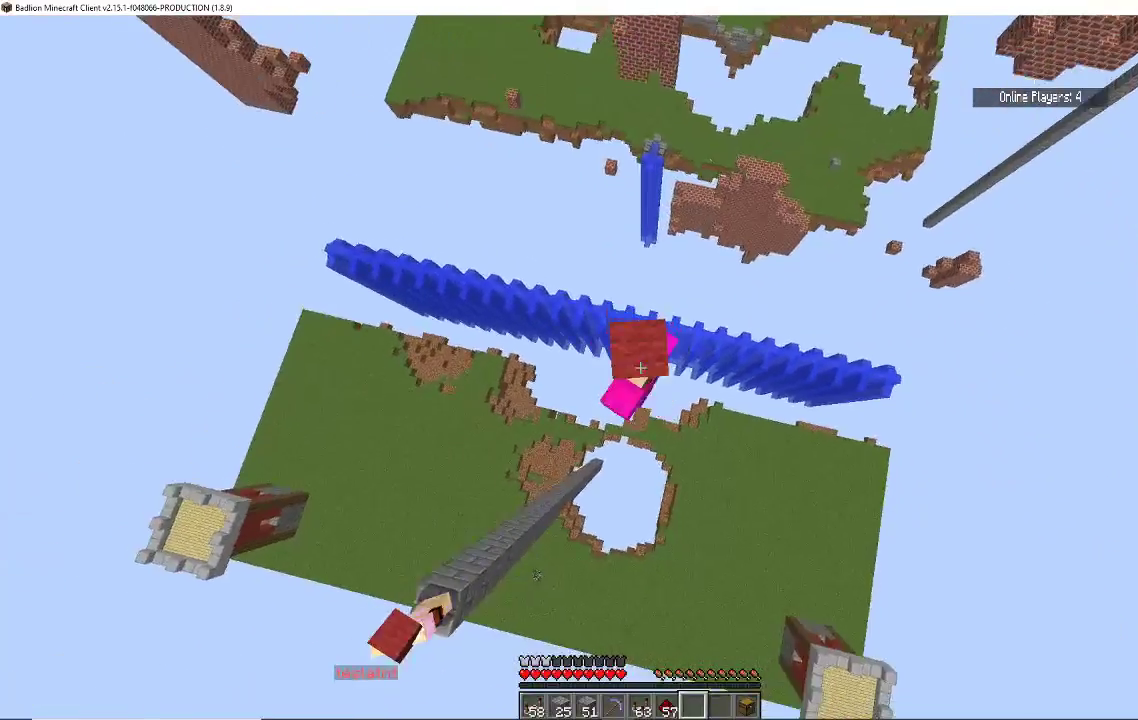
{"keys": ["a", "w"], "mouse": [], "events": [[200, "w", "down"], [267, "a", "down"]]}
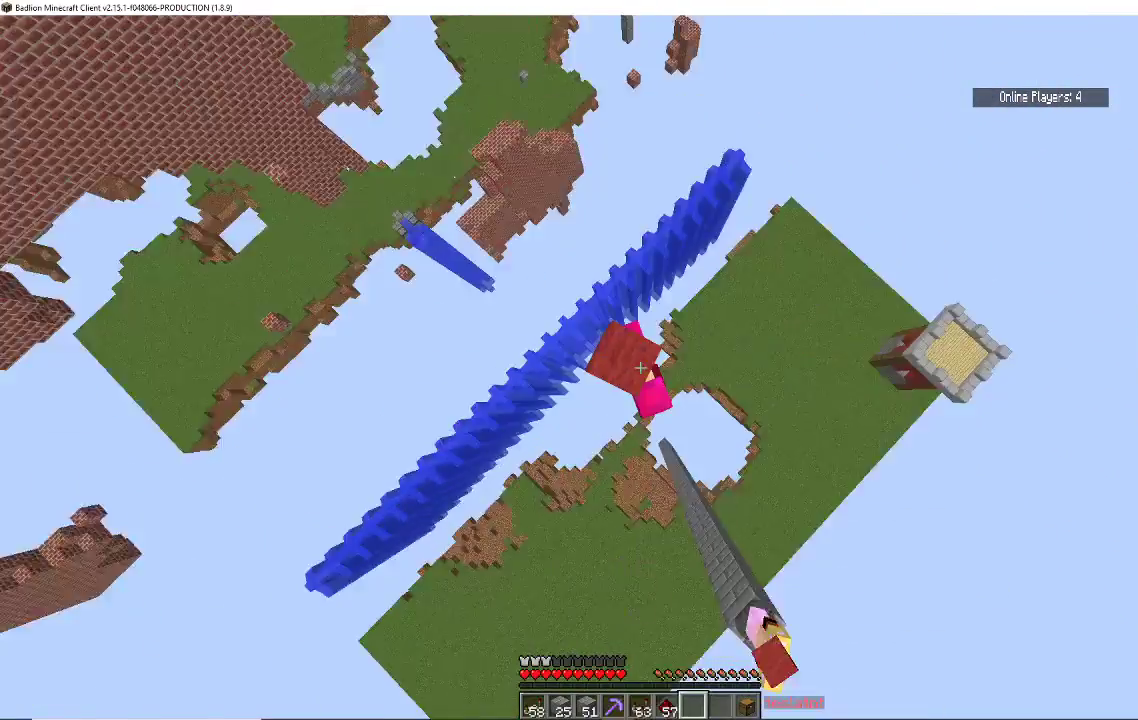
{"keys": [], "mouse": [], "events": [[200, "a", "up"], [400, "w", "up"]]}
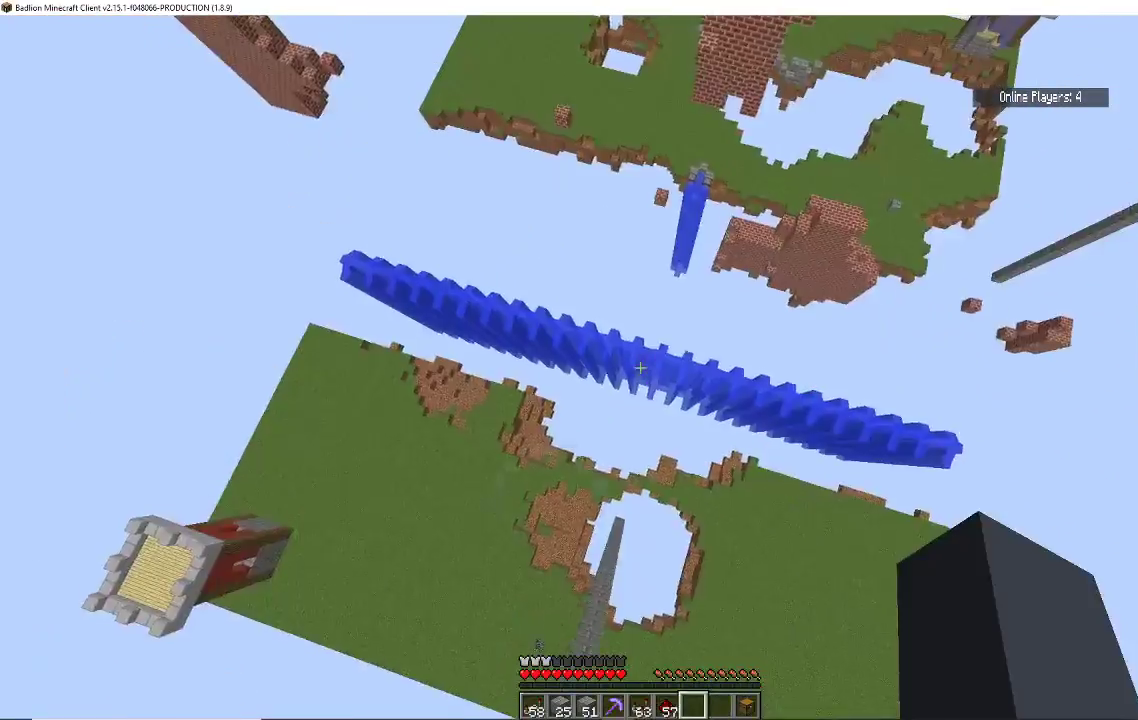
{"keys": ["s"], "mouse": [], "events": [[100, "s", "down"]]}
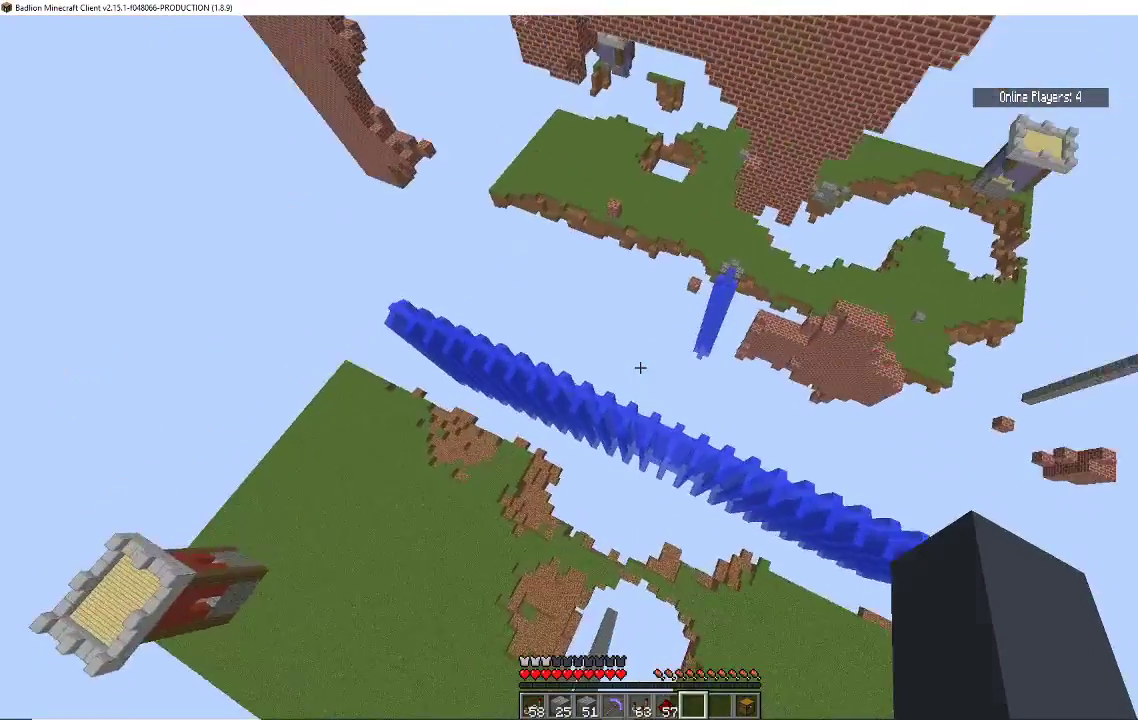
{"keys": [], "mouse": [], "events": [[500, "s", "up"]]}
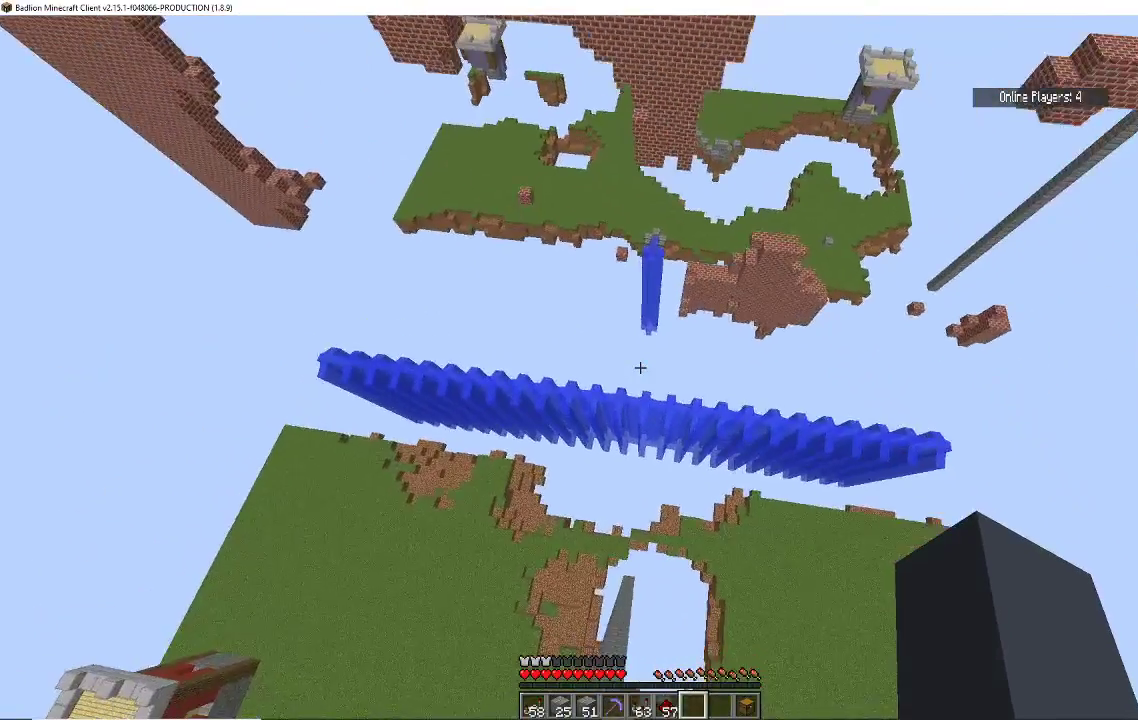
{"keys": [], "mouse": [], "events": []}
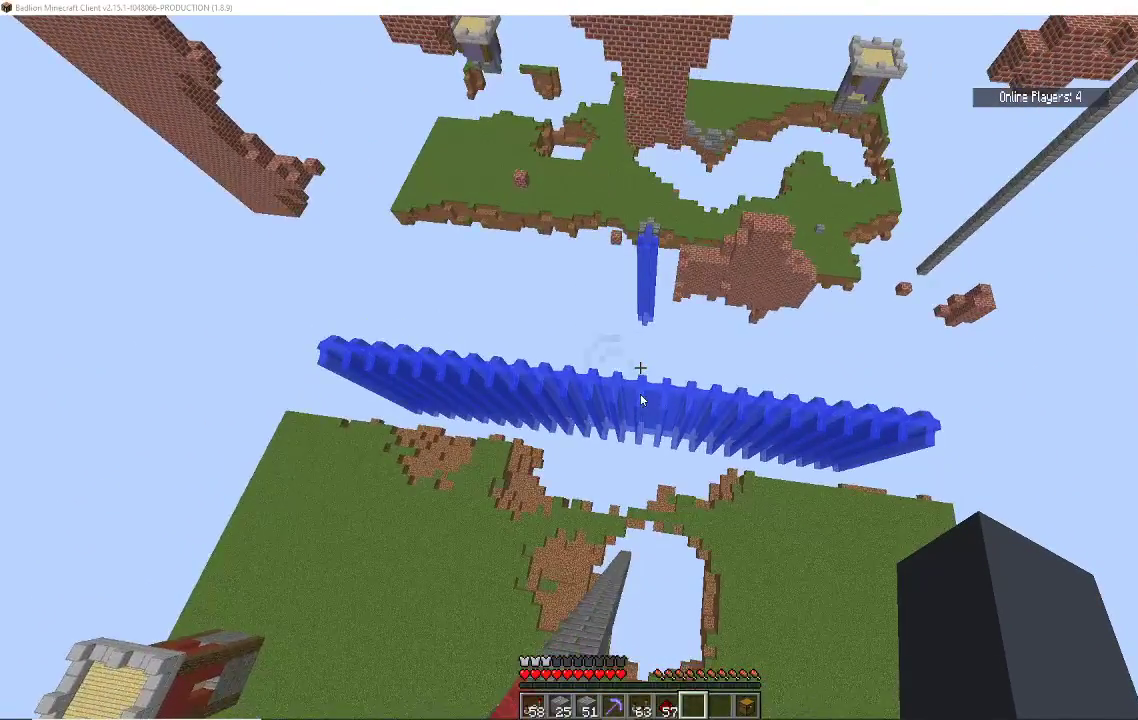
{"keys": [], "mouse": [], "events": []}